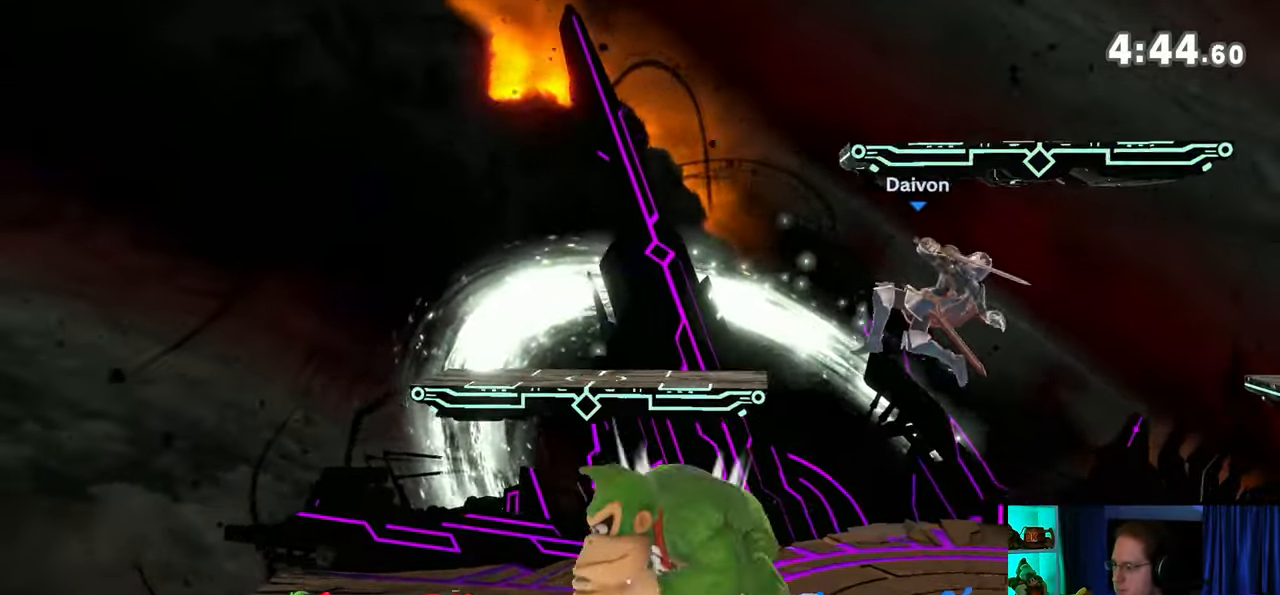
Gameplay with a controller (Nintendo layout); each line is a JSON object with the inputs held at the frame after it. "events" lists button and stick changes between this image and that frame as [ms after this image, input, new state], when the widget could be followed in between. Not read: L3 R3.
{"buttons": [], "left_stick": "center", "right_stick": "center", "events": [[167, "Y", "down"], [500, "Y", "up"]]}
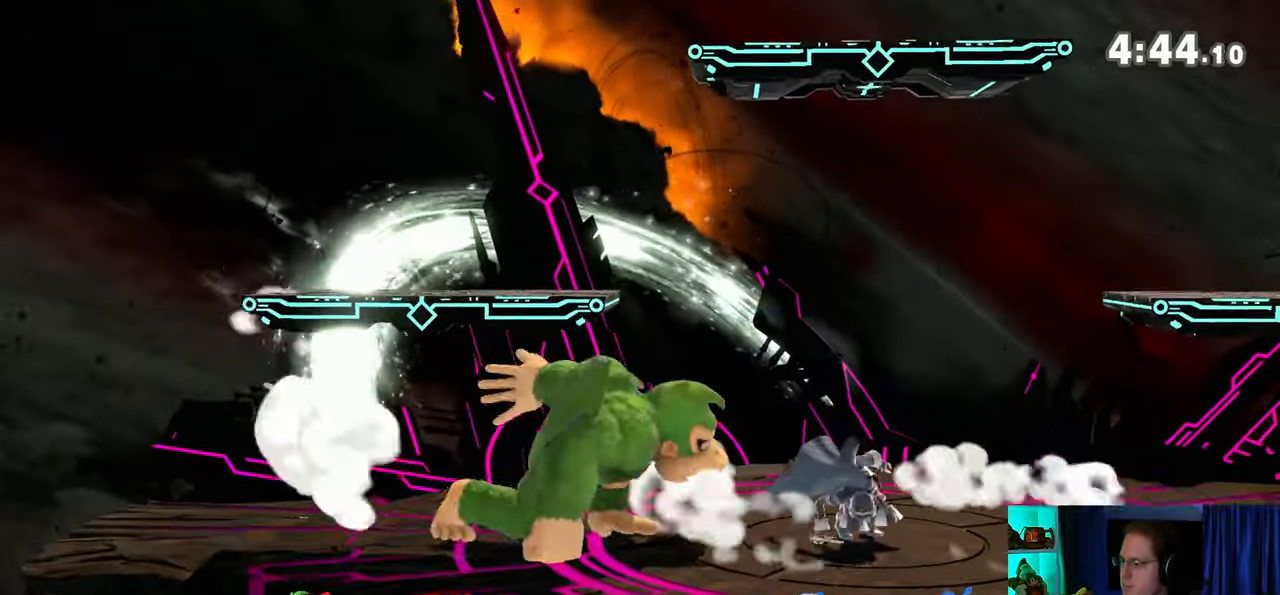
{"buttons": [], "left_stick": "center", "right_stick": "center", "events": [[100, "B", "down"], [133, "B", "up"]]}
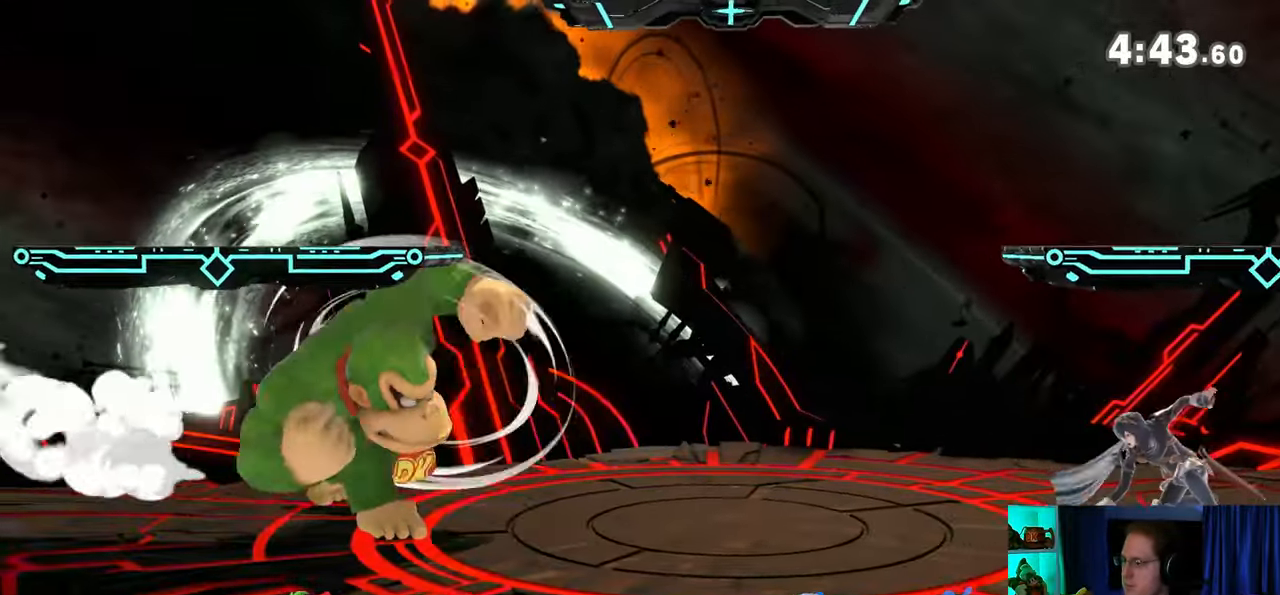
{"buttons": [], "left_stick": "center", "right_stick": "center", "events": [[133, "R1", "down"], [167, "R1", "up"], [350, "left_stick", "left"], [450, "left_stick", "center"]]}
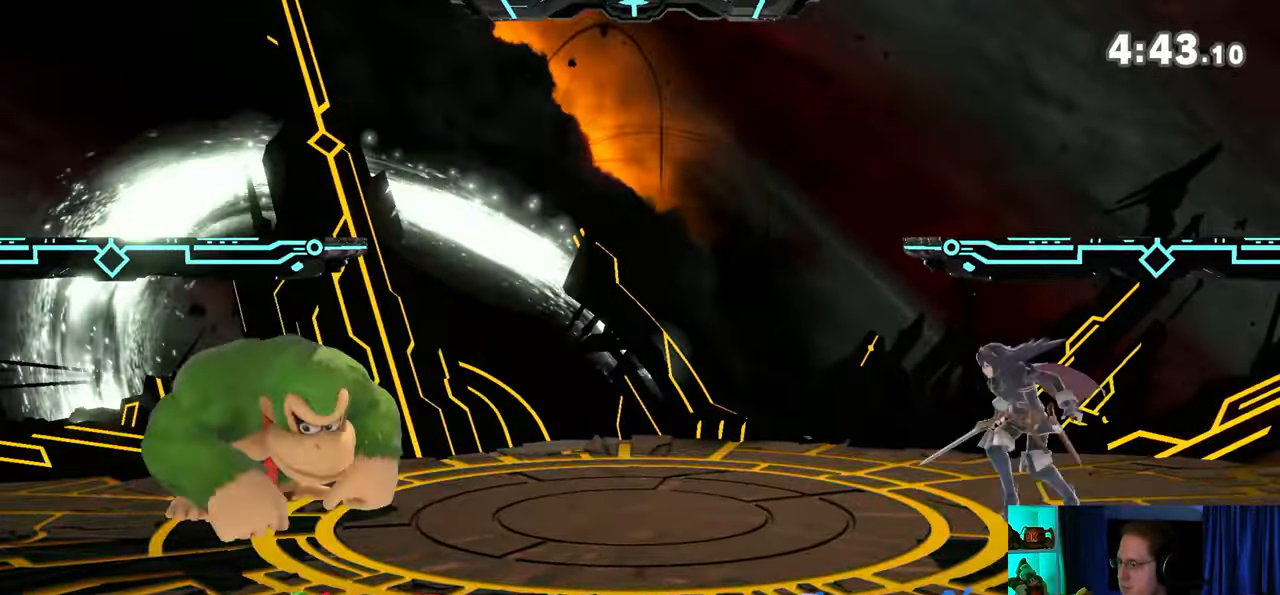
{"buttons": [], "left_stick": "down", "right_stick": "center", "events": [[167, "left_stick", "right"], [350, "left_stick", "down"], [417, "B", "down"], [450, "B", "up"]]}
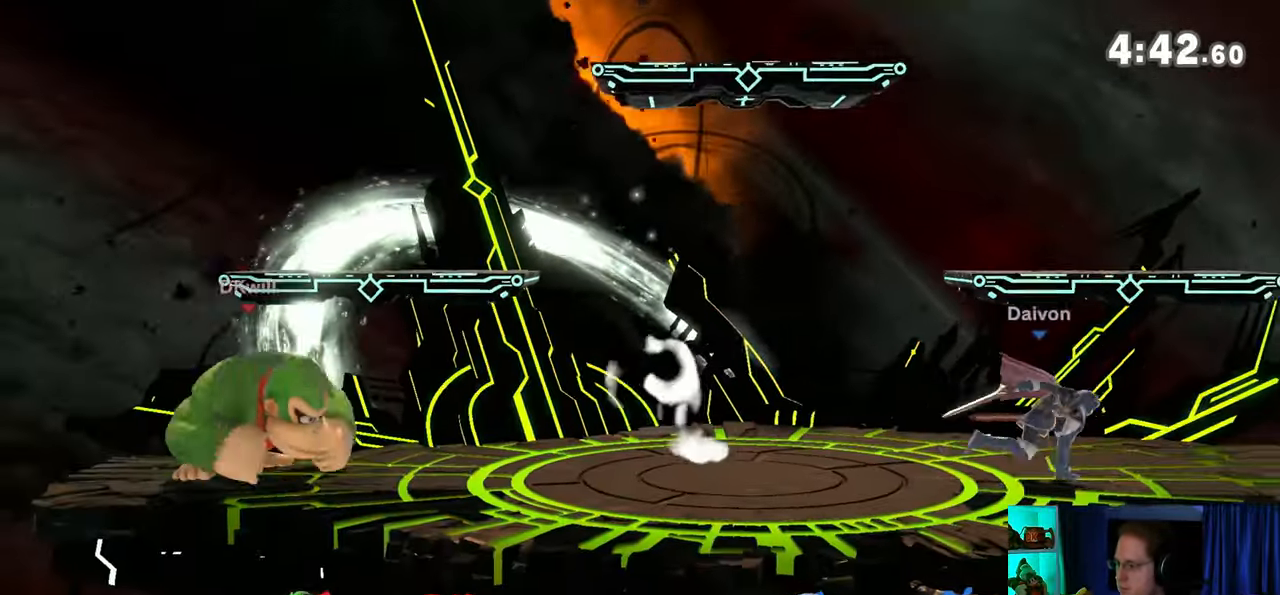
{"buttons": [], "left_stick": "down", "right_stick": "center", "events": []}
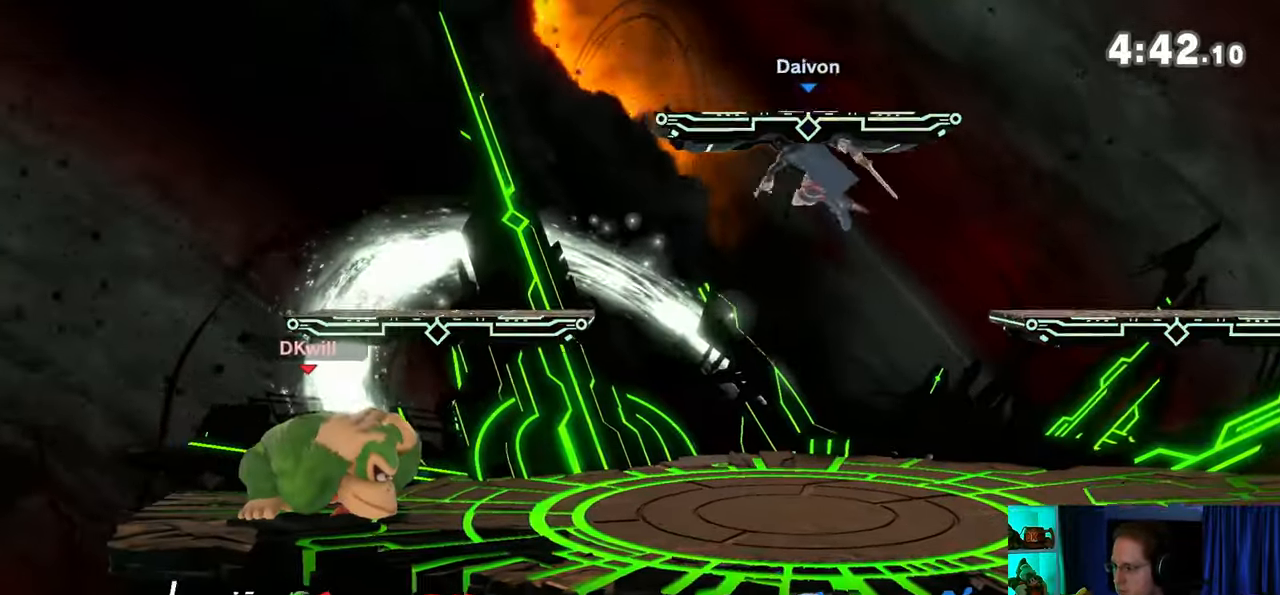
{"buttons": [], "left_stick": "down", "right_stick": "center", "events": [[167, "B", "down"], [267, "B", "up"]]}
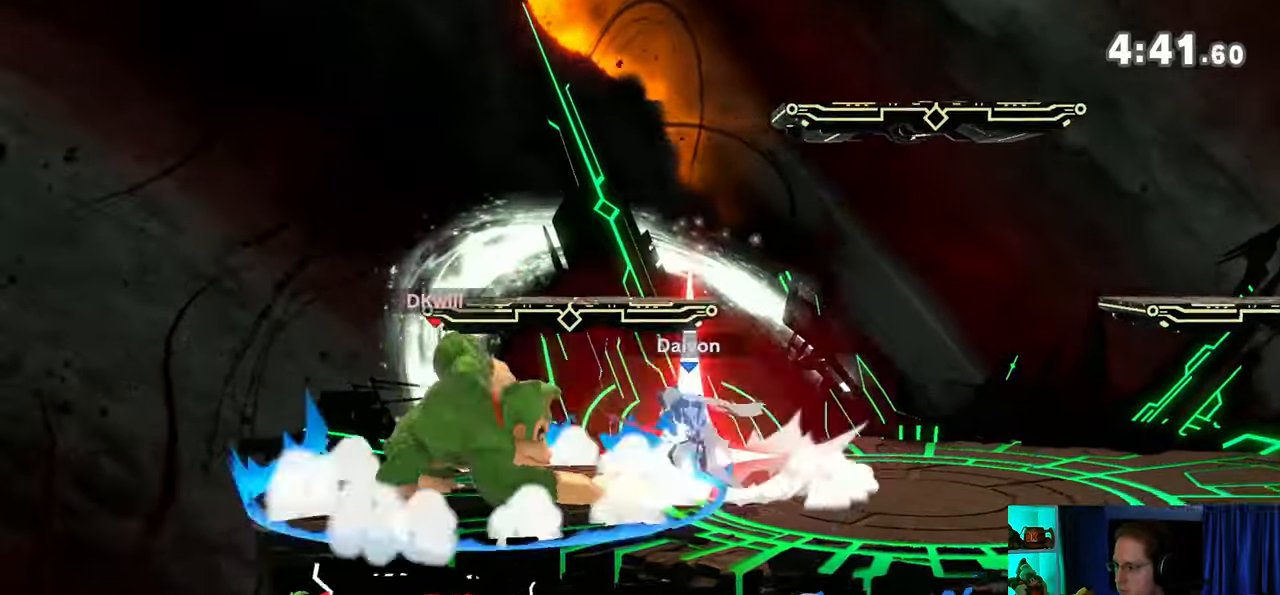
{"buttons": [], "left_stick": "center", "right_stick": "center", "events": [[417, "left_stick", "center"]]}
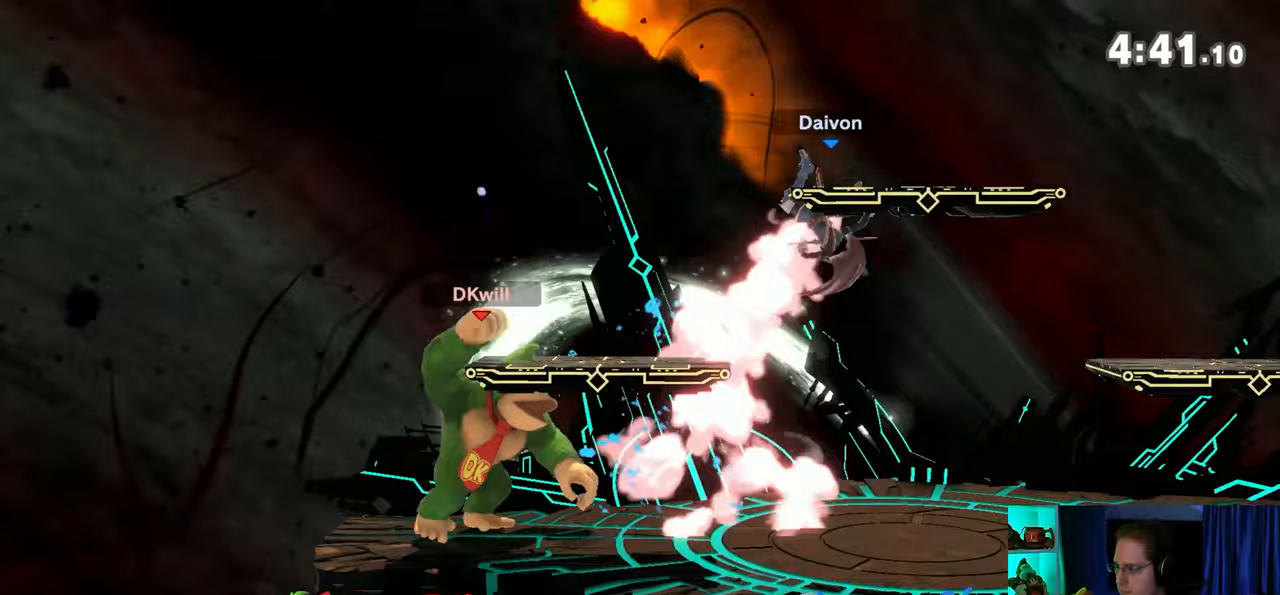
{"buttons": ["R1"], "left_stick": "center", "right_stick": "center", "events": [[67, "left_stick", "right"], [283, "R1", "down"], [450, "left_stick", "center"]]}
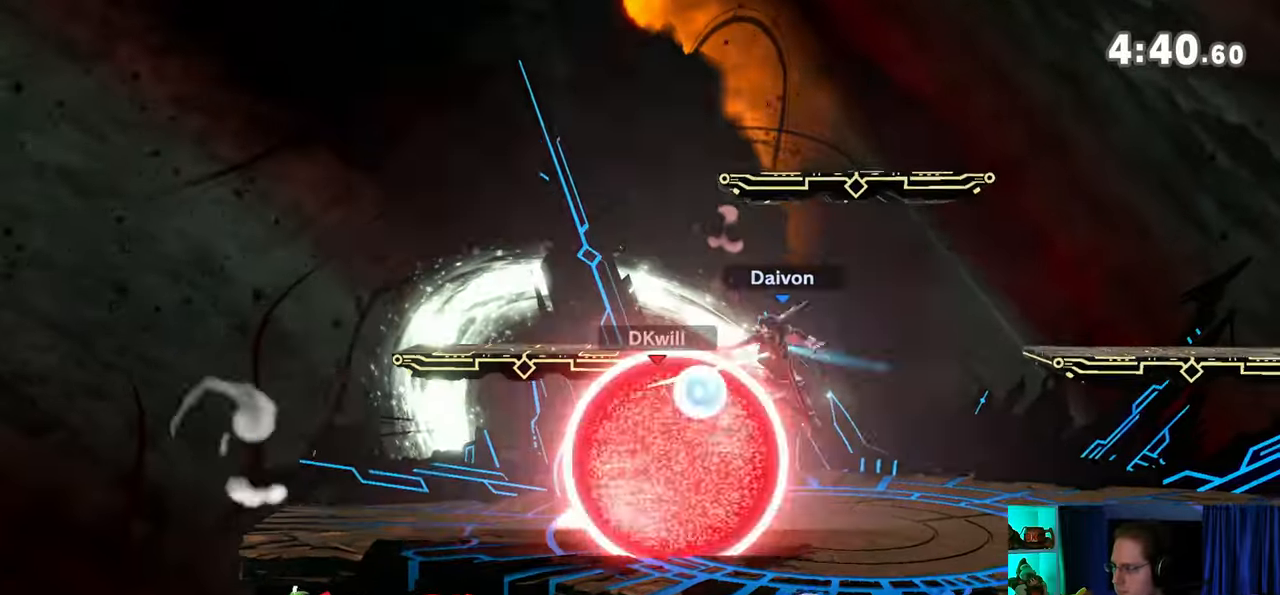
{"buttons": [], "left_stick": "up-right", "right_stick": "down", "events": [[133, "Y", "down"], [350, "left_stick", "right"], [383, "Y", "up"], [450, "R1", "up"], [450, "left_stick", "up-right"], [467, "right_stick", "down"]]}
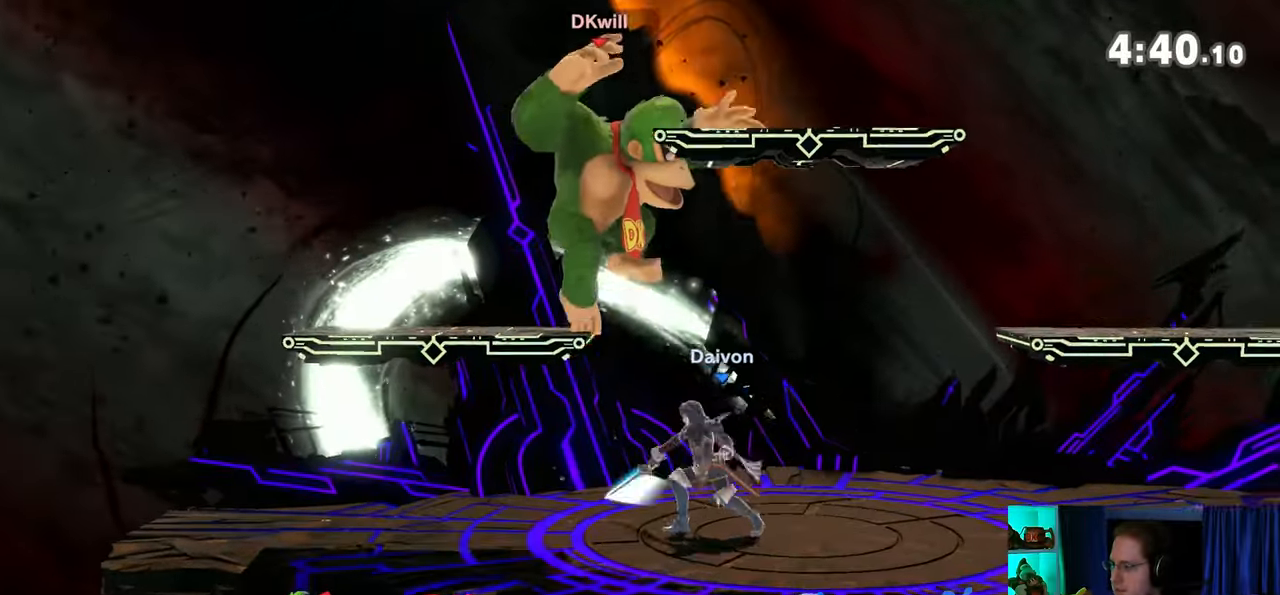
{"buttons": [], "left_stick": "center", "right_stick": "center", "events": [[67, "right_stick", "center"], [100, "left_stick", "down-right"], [250, "Y", "down"], [500, "Y", "up"], [500, "left_stick", "center"]]}
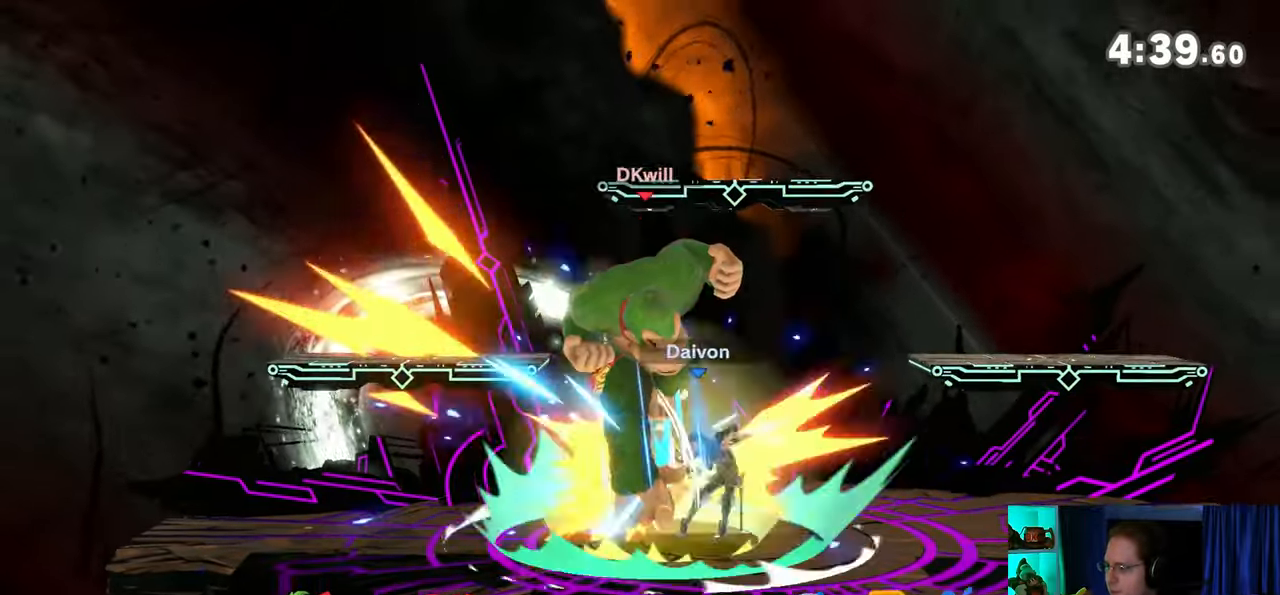
{"buttons": ["A"], "left_stick": "up", "right_stick": "center", "events": [[200, "left_stick", "up"], [217, "A", "down"]]}
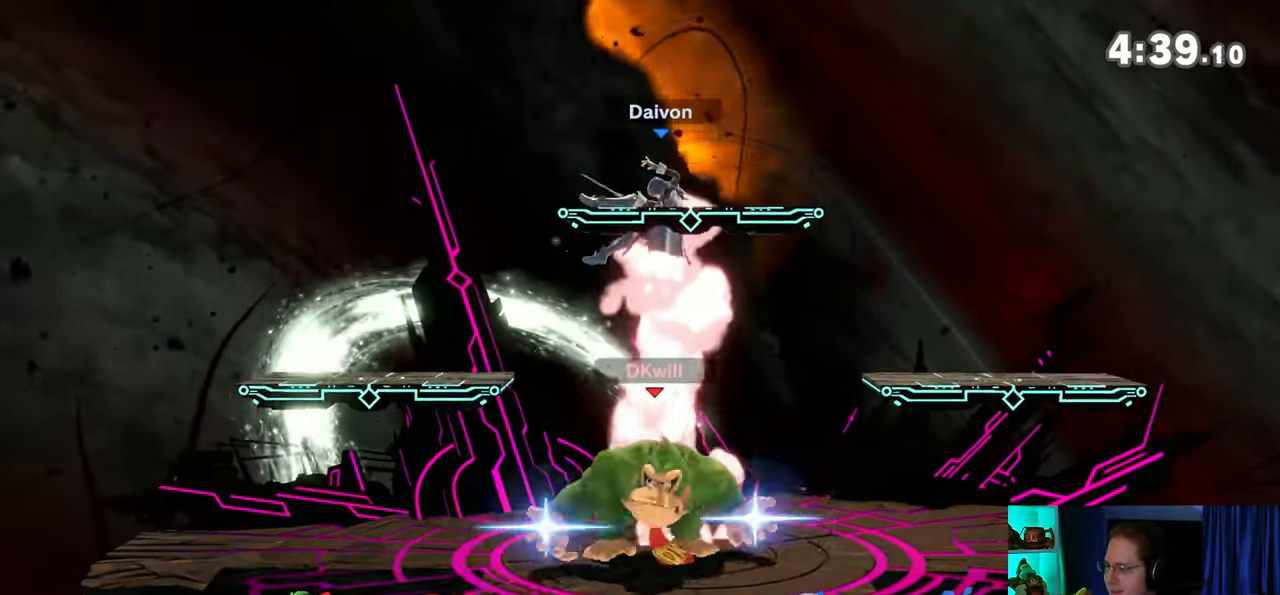
{"buttons": ["A"], "left_stick": "up", "right_stick": "center", "events": [[17, "A", "up"], [133, "A", "down"], [167, "A", "up"], [250, "A", "down"], [283, "A", "up"], [317, "A", "down"]]}
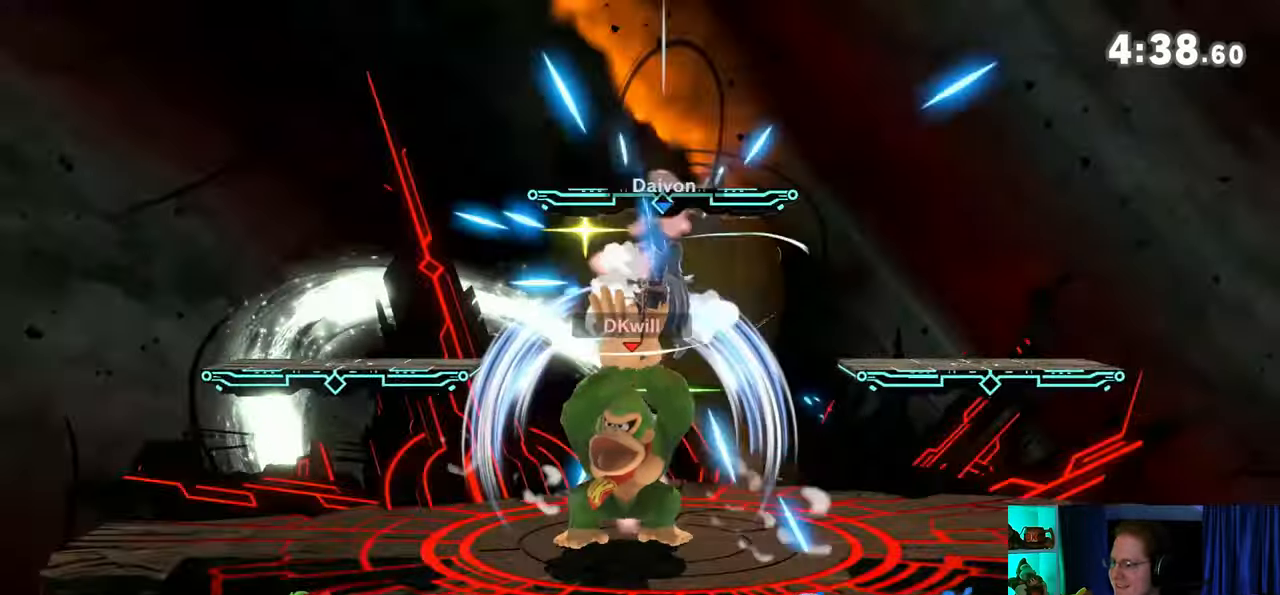
{"buttons": [], "left_stick": "center", "right_stick": "center", "events": [[233, "left_stick", "center"], [267, "A", "up"]]}
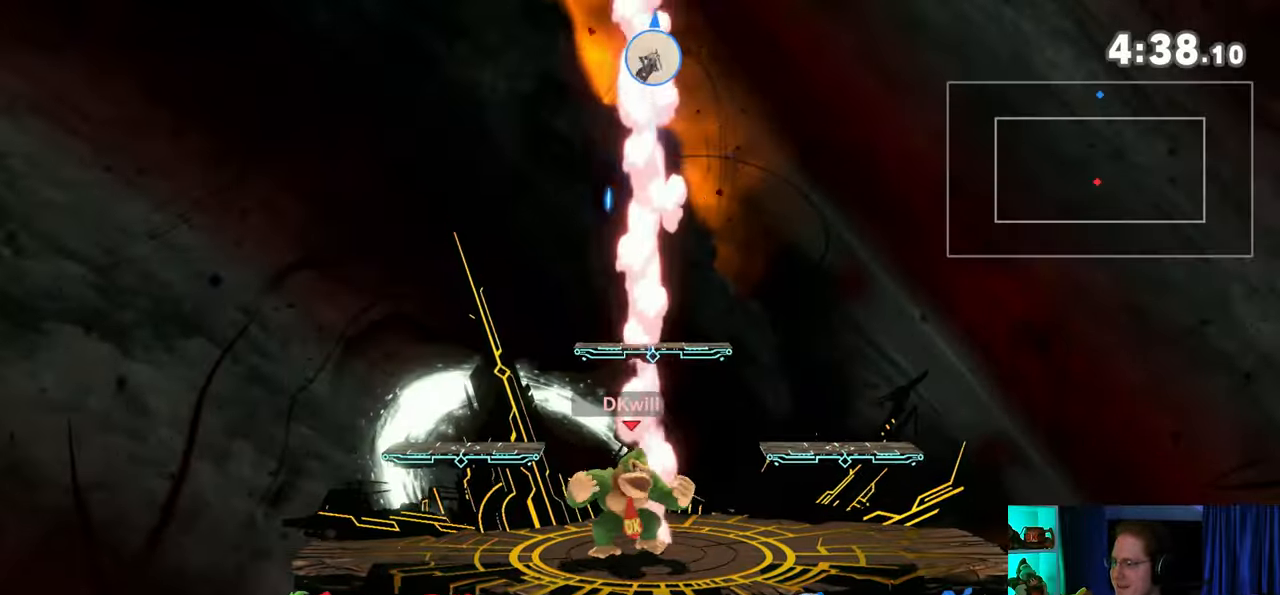
{"buttons": [], "left_stick": "center", "right_stick": "center", "events": [[33, "B", "down"], [283, "B", "up"]]}
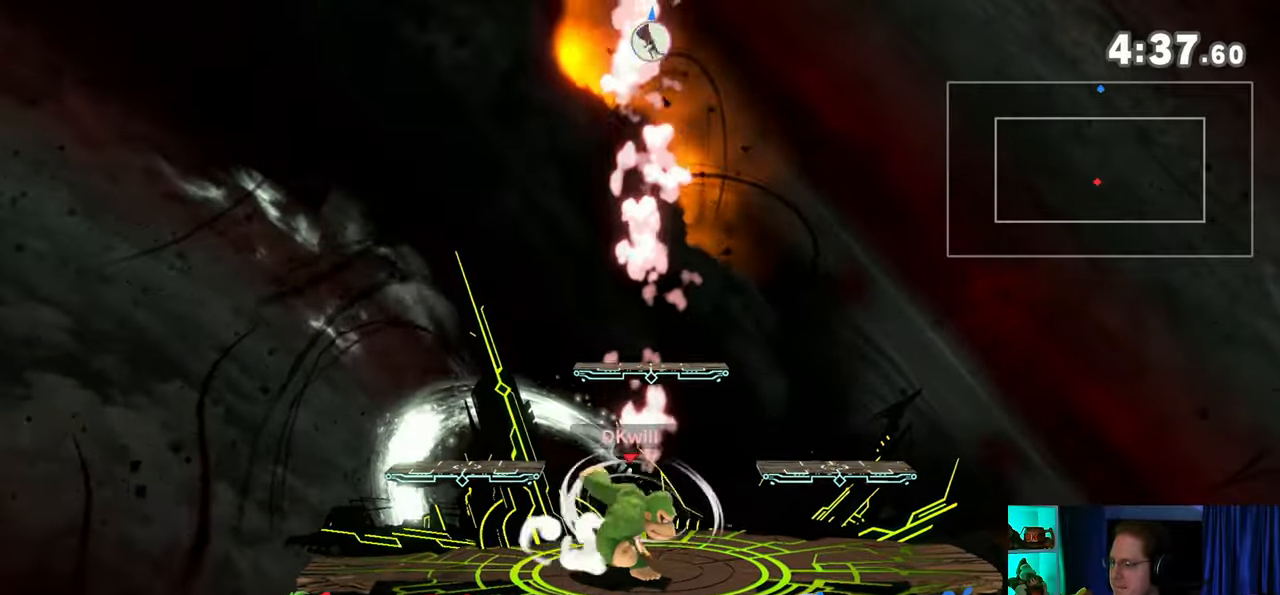
{"buttons": [], "left_stick": "center", "right_stick": "center", "events": []}
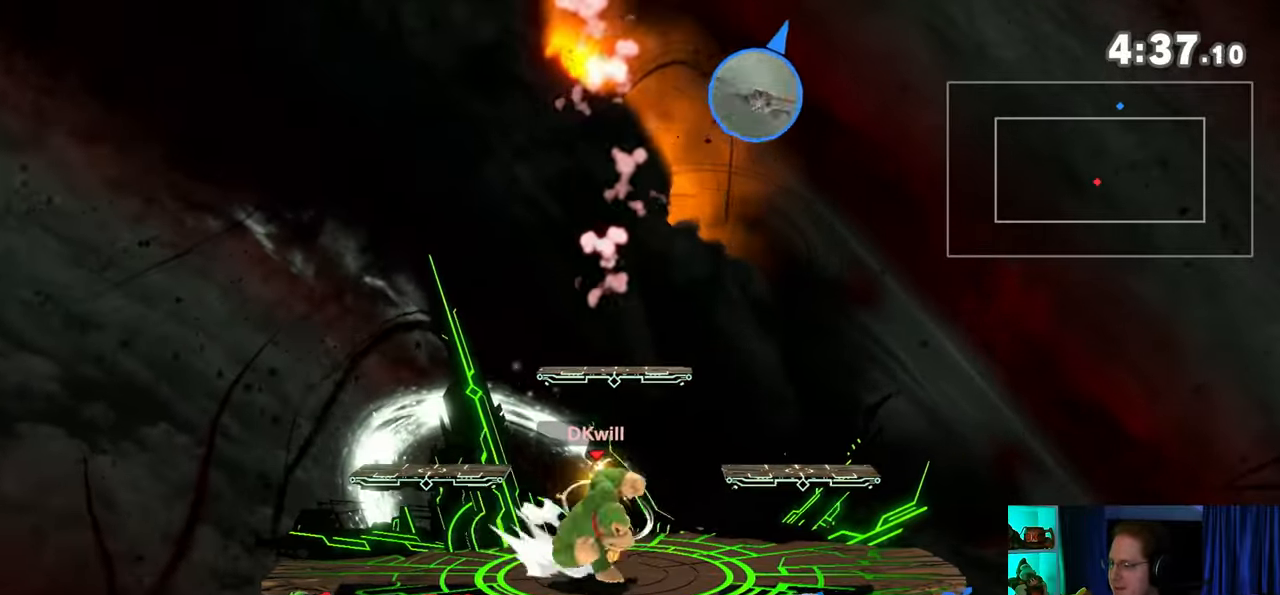
{"buttons": ["Y"], "left_stick": "left", "right_stick": "center", "events": [[483, "Y", "down"], [483, "left_stick", "left"]]}
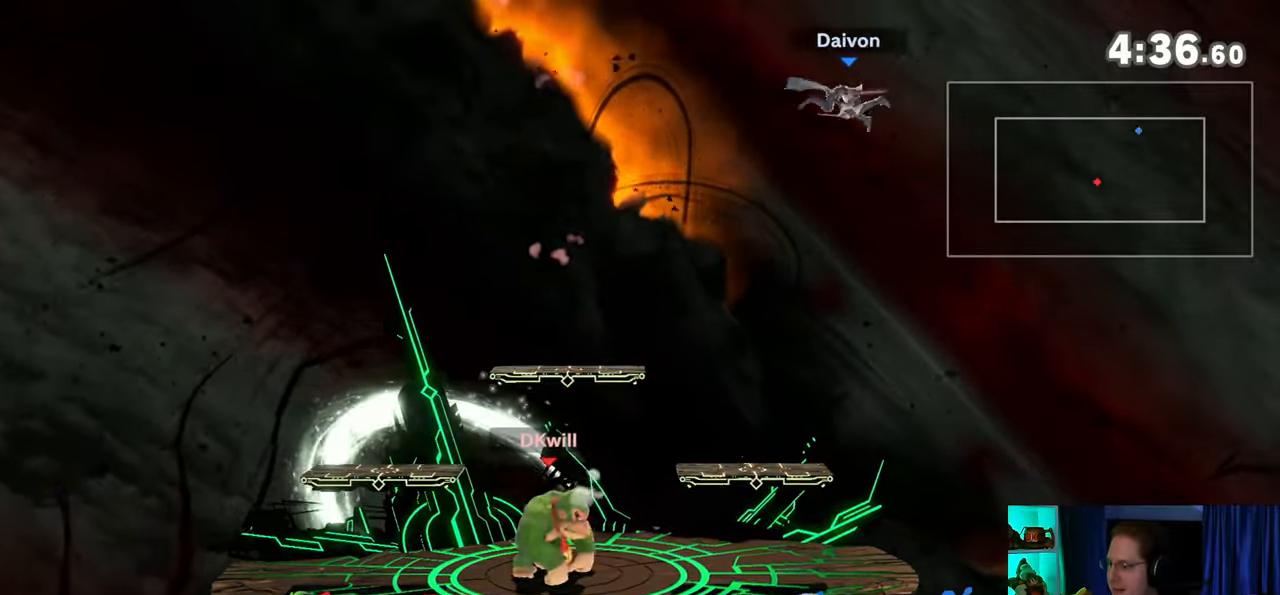
{"buttons": [], "left_stick": "center", "right_stick": "center", "events": [[17, "Y", "up"], [283, "left_stick", "center"], [350, "left_stick", "down"], [467, "left_stick", "center"]]}
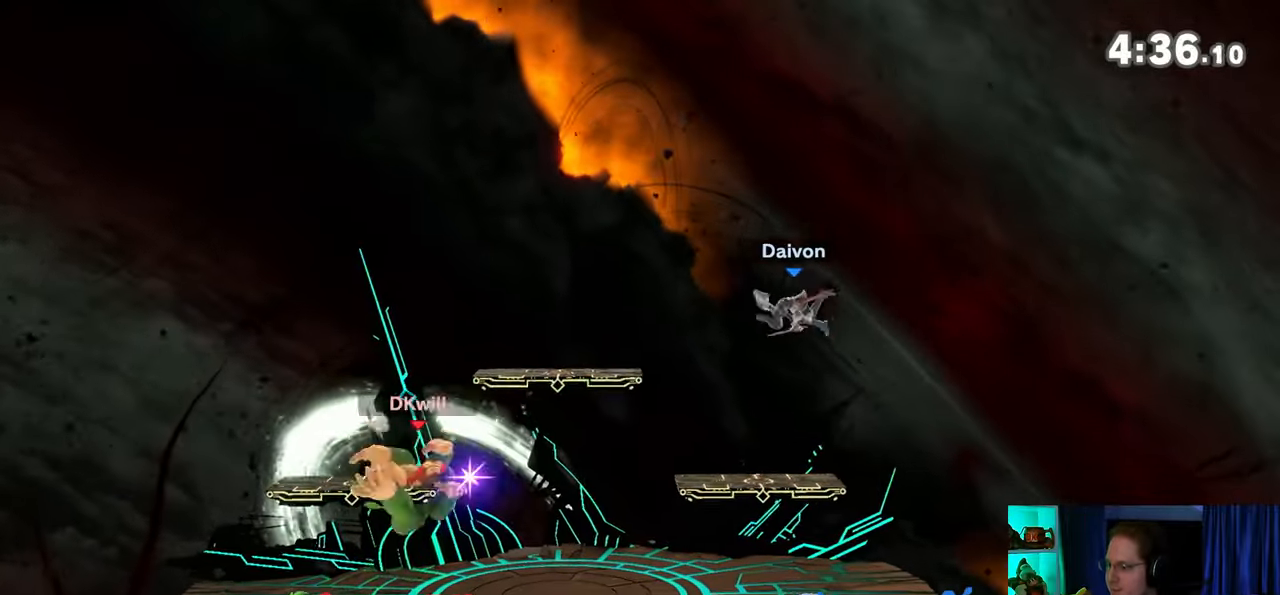
{"buttons": [], "left_stick": "down", "right_stick": "center", "events": [[67, "Y", "down"], [100, "A", "down"], [100, "Y", "up"], [167, "A", "up"], [267, "left_stick", "up-right"], [383, "left_stick", "center"], [450, "left_stick", "down"]]}
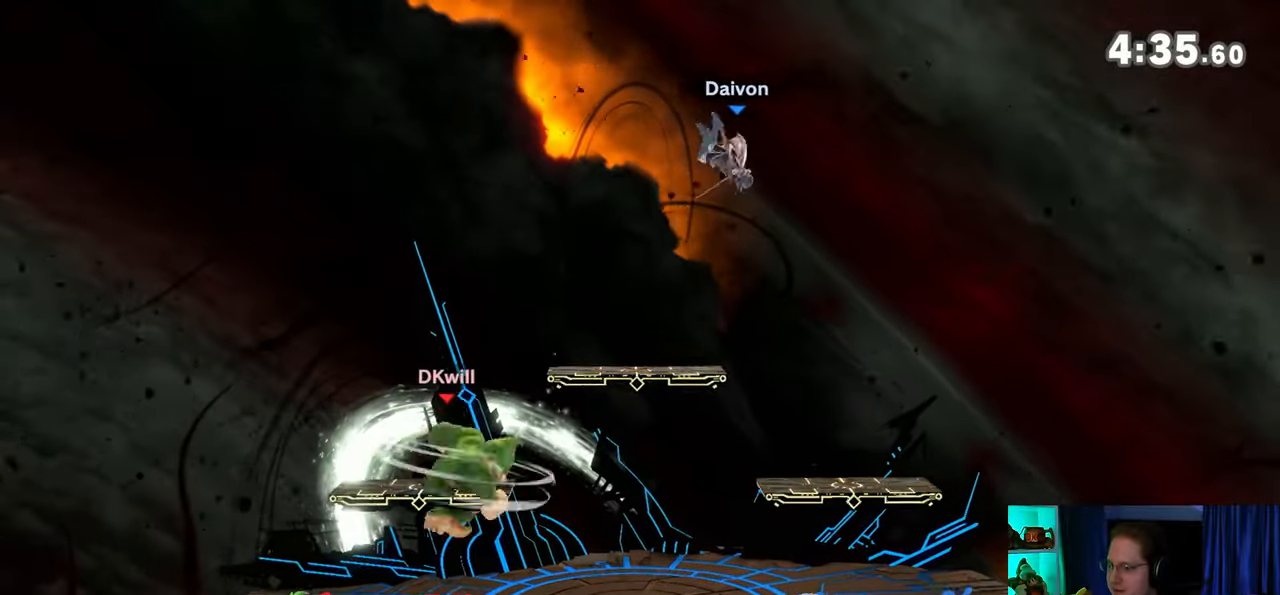
{"buttons": [], "left_stick": "right", "right_stick": "center", "events": [[67, "left_stick", "center"], [133, "left_stick", "left"], [250, "left_stick", "center"], [483, "left_stick", "right"]]}
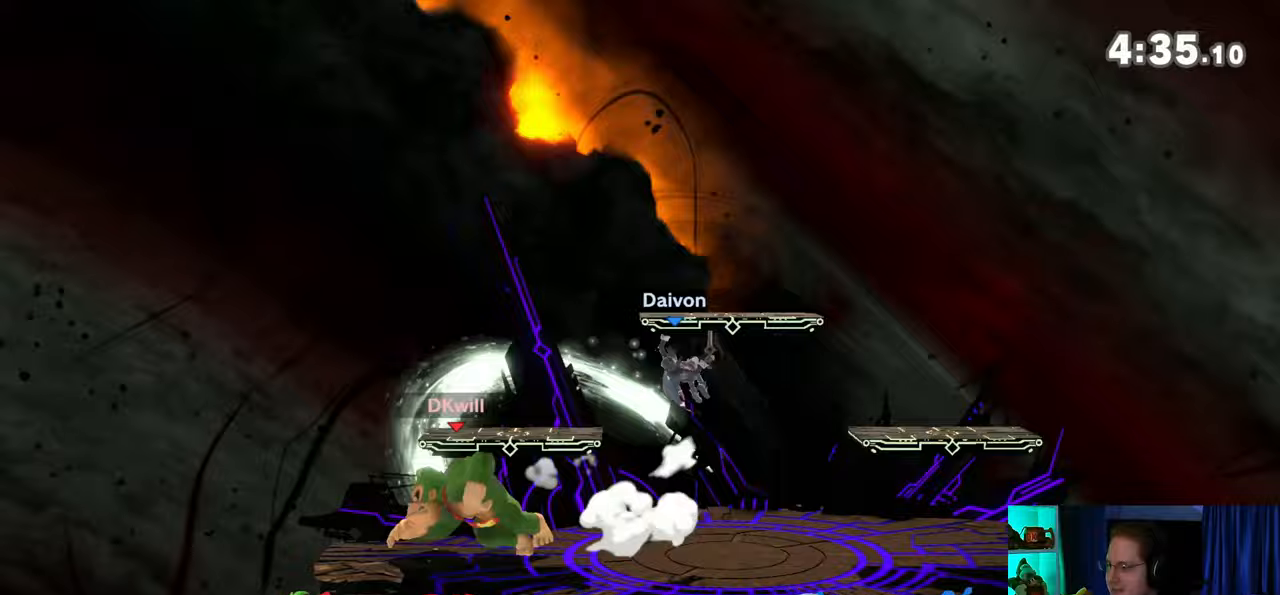
{"buttons": ["Y"], "left_stick": "right", "right_stick": "center", "events": [[283, "Y", "down"]]}
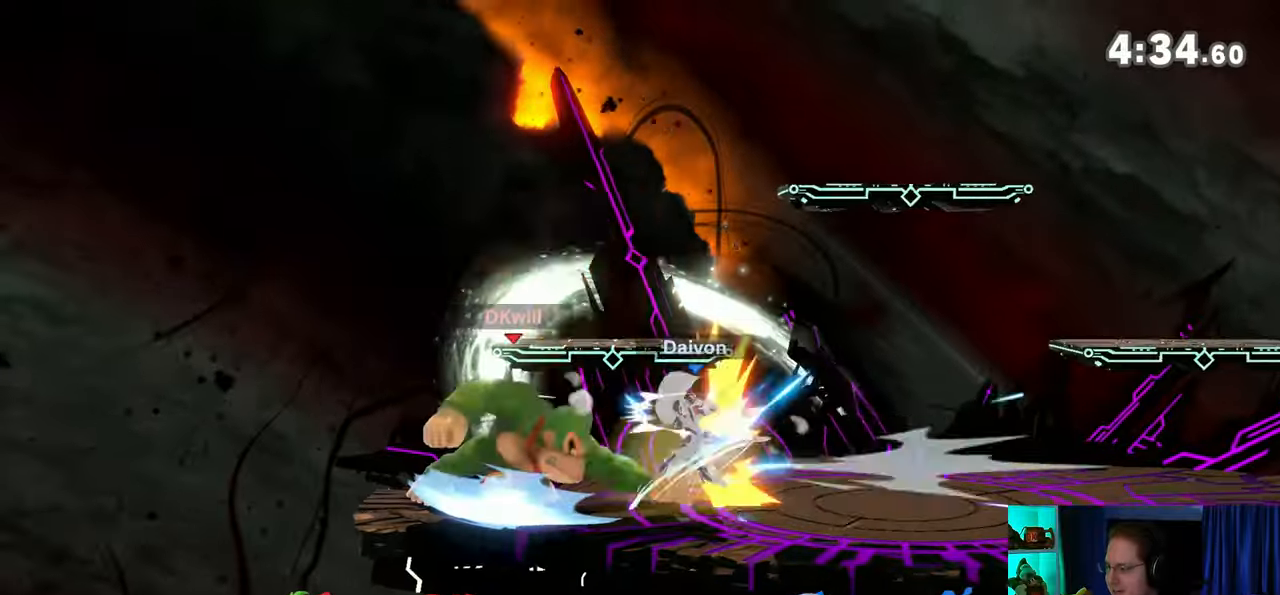
{"buttons": [], "left_stick": "right", "right_stick": "center", "events": [[33, "Y", "up"], [200, "left_stick", "center"], [317, "left_stick", "right"]]}
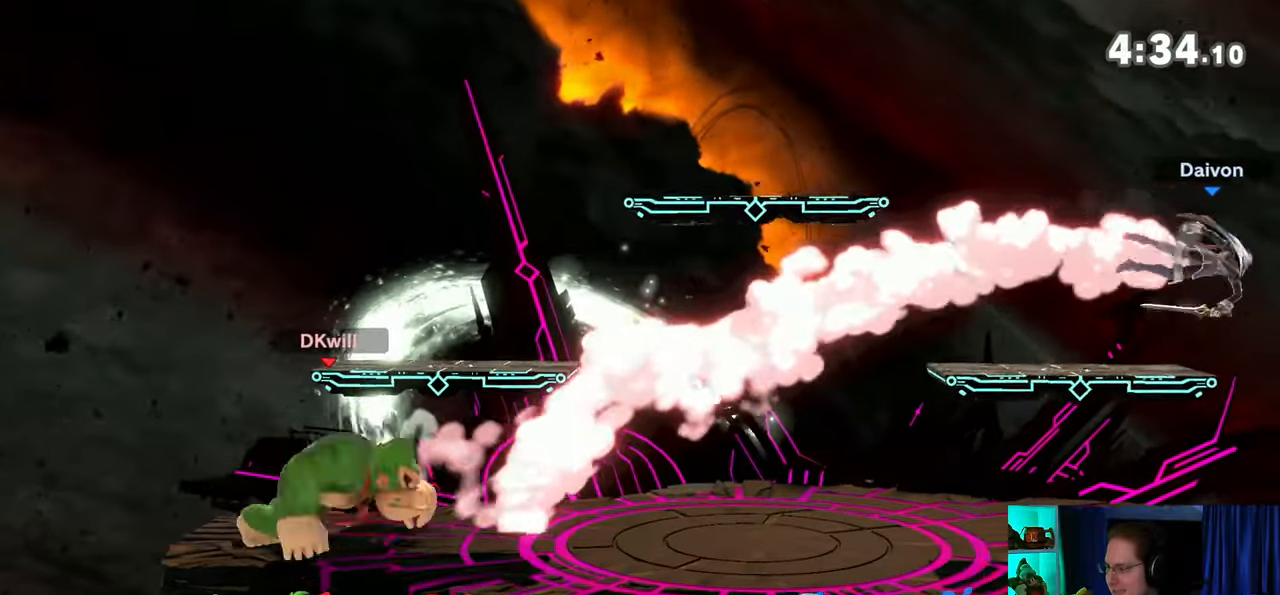
{"buttons": [], "left_stick": "center", "right_stick": "center", "events": [[233, "left_stick", "left"], [317, "Y", "down"], [317, "left_stick", "center"], [350, "A", "down"], [350, "Y", "up"], [383, "A", "up"]]}
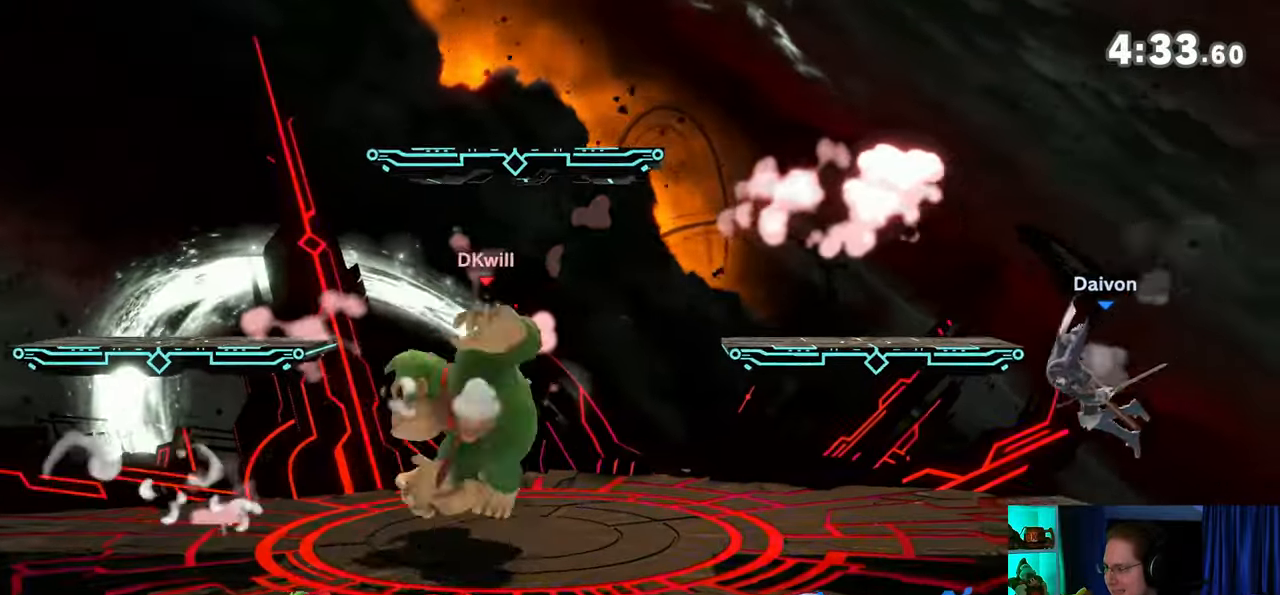
{"buttons": ["Y"], "left_stick": "left", "right_stick": "center", "events": [[167, "left_stick", "down"], [283, "left_stick", "center"], [383, "left_stick", "left"], [483, "Y", "down"]]}
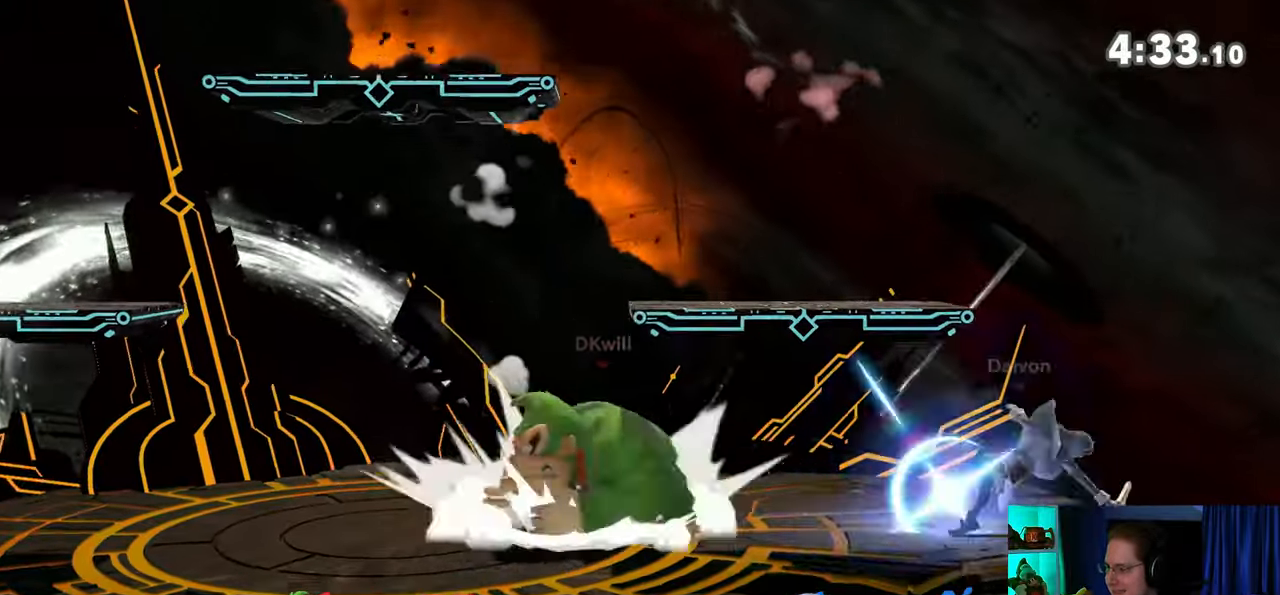
{"buttons": [], "left_stick": "right", "right_stick": "center", "events": [[17, "Y", "up"], [33, "left_stick", "down-left"], [133, "B", "down"], [167, "B", "up"], [167, "left_stick", "right"]]}
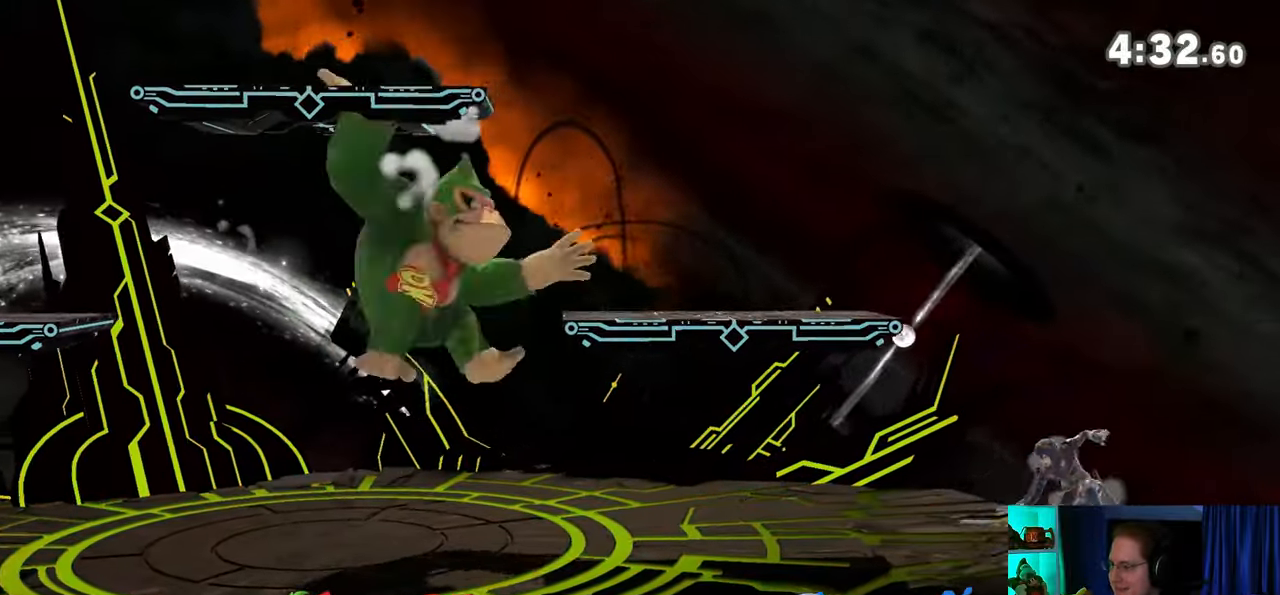
{"buttons": [], "left_stick": "up-right", "right_stick": "center", "events": [[217, "left_stick", "up-right"], [317, "A", "down"], [383, "A", "up"], [433, "A", "down"], [467, "A", "up"]]}
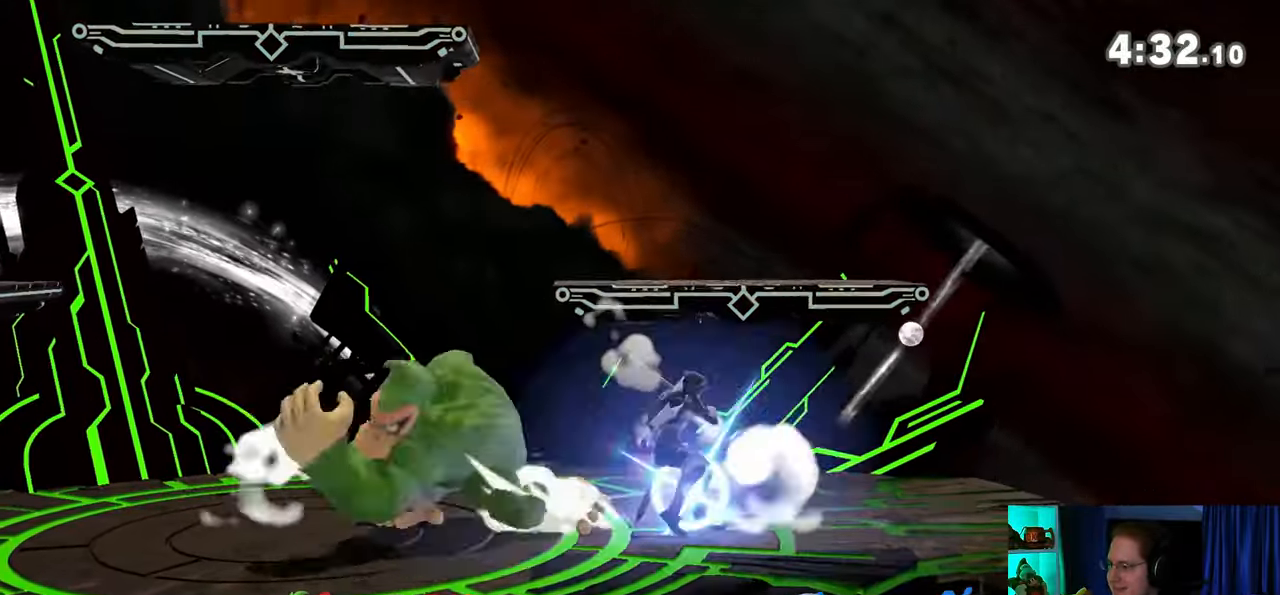
{"buttons": [], "left_stick": "up-right", "right_stick": "center", "events": [[67, "A", "down"], [100, "A", "up"], [167, "A", "down"], [317, "A", "up"]]}
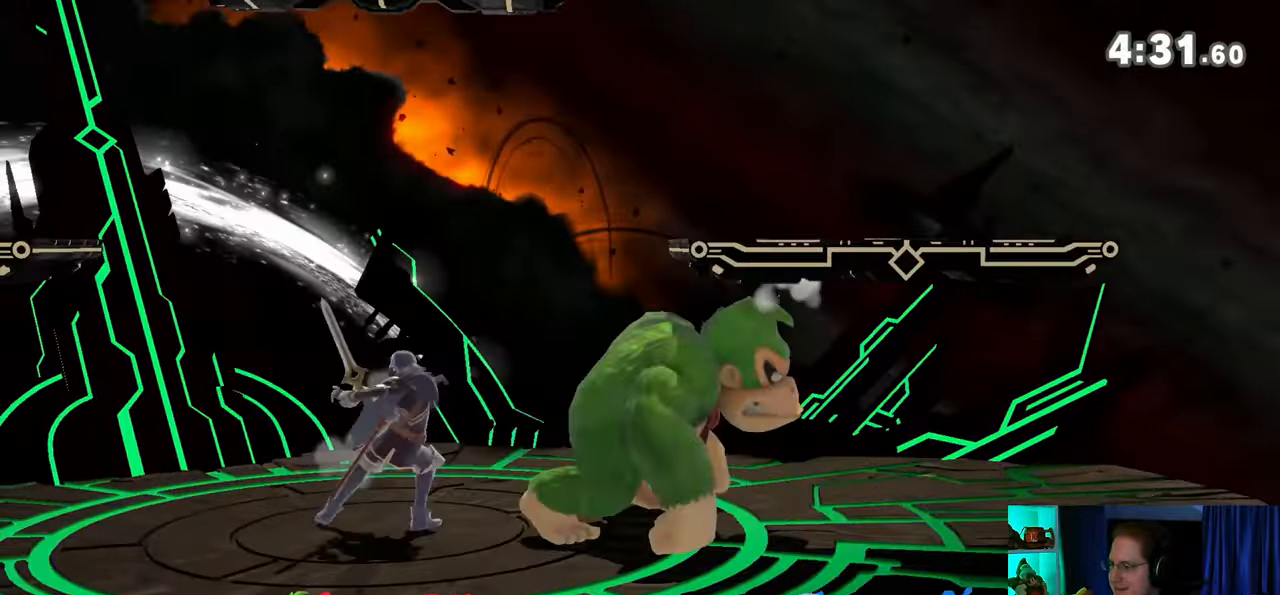
{"buttons": ["R1"], "left_stick": "center", "right_stick": "center", "events": [[17, "R1", "down"], [17, "left_stick", "right"], [100, "left_stick", "center"]]}
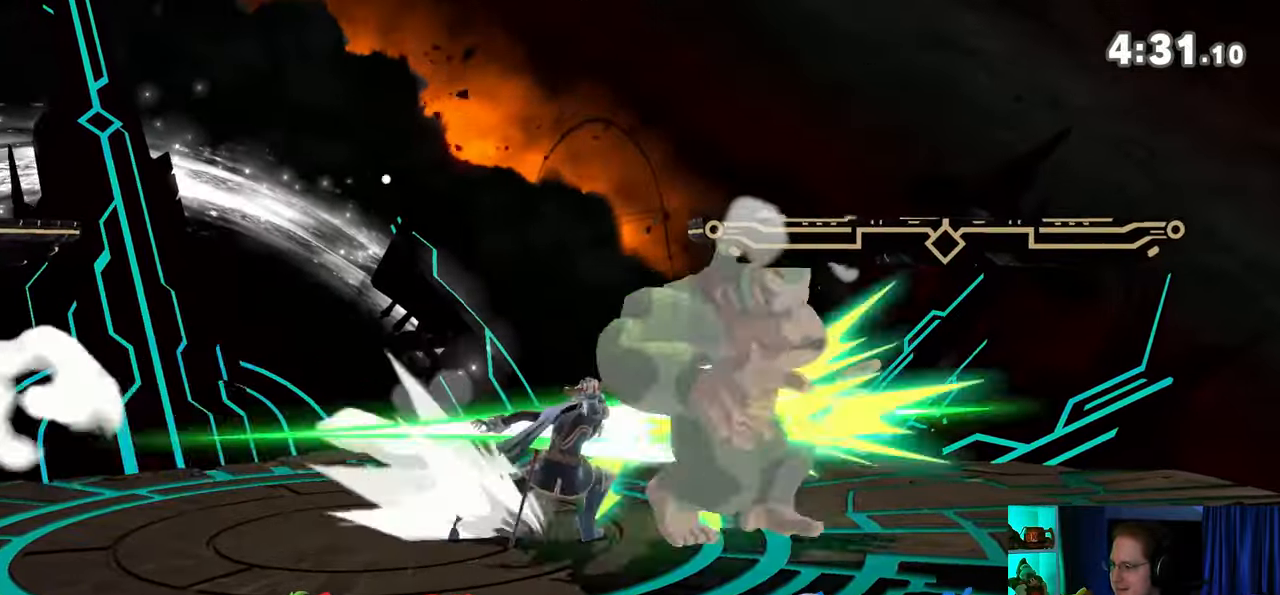
{"buttons": ["R1"], "left_stick": "down-left", "right_stick": "center", "events": [[133, "left_stick", "down-left"]]}
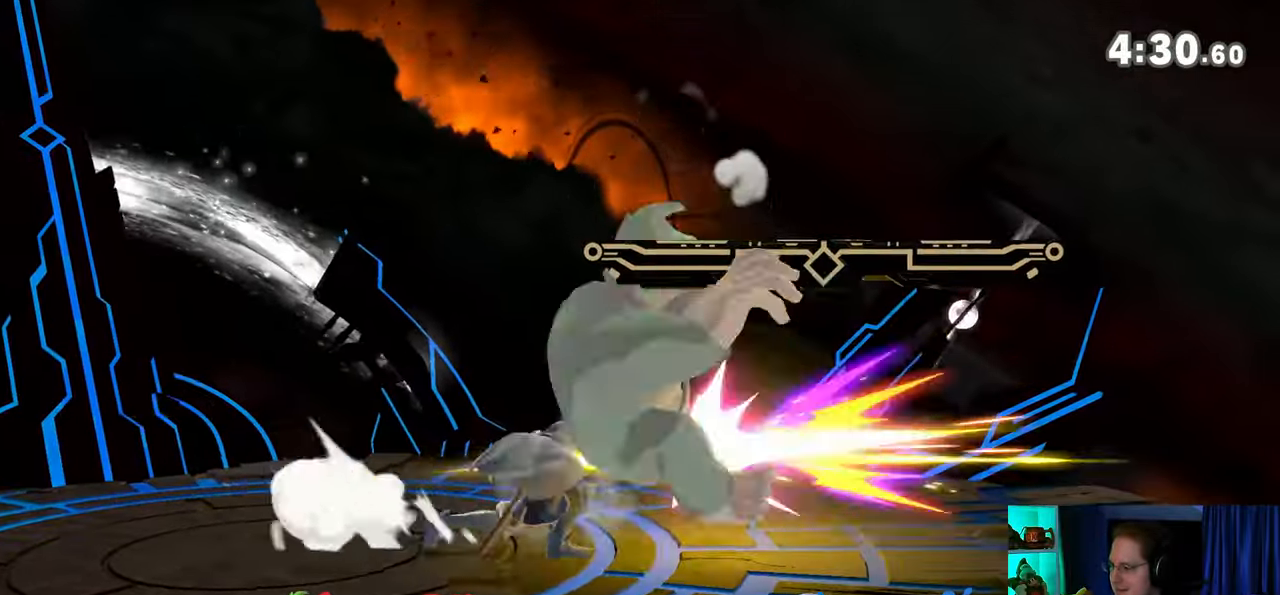
{"buttons": [], "left_stick": "center", "right_stick": "center", "events": [[33, "R1", "up"], [317, "X", "down"], [350, "X", "up"], [350, "left_stick", "center"]]}
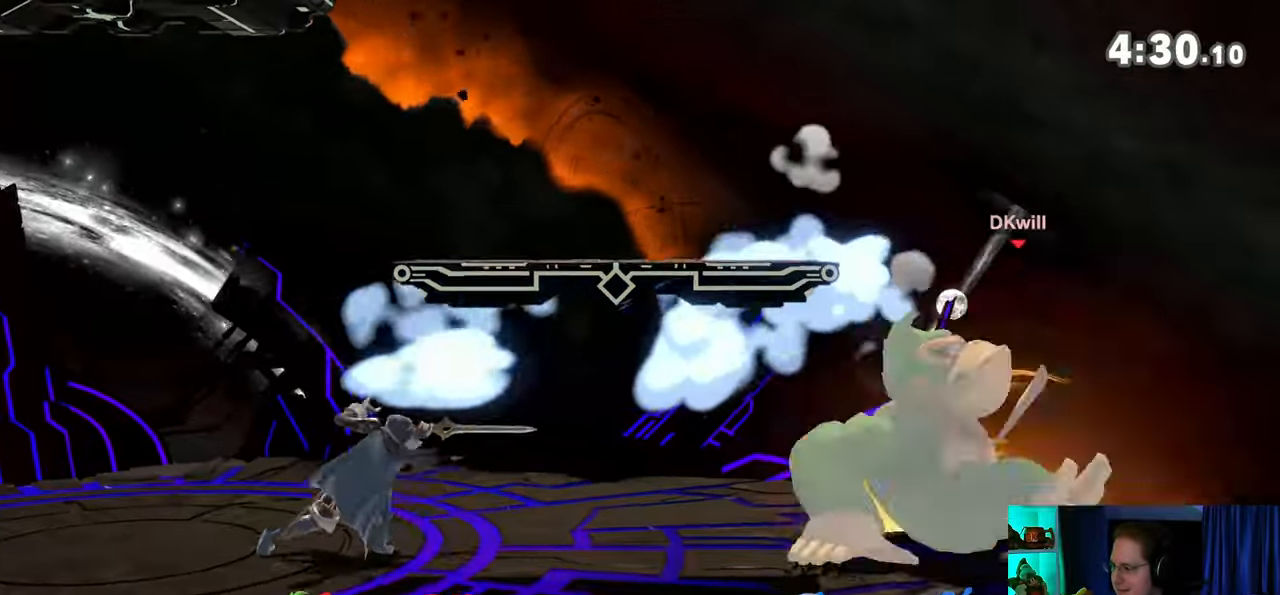
{"buttons": ["R1"], "left_stick": "center", "right_stick": "center", "events": [[383, "R1", "down"]]}
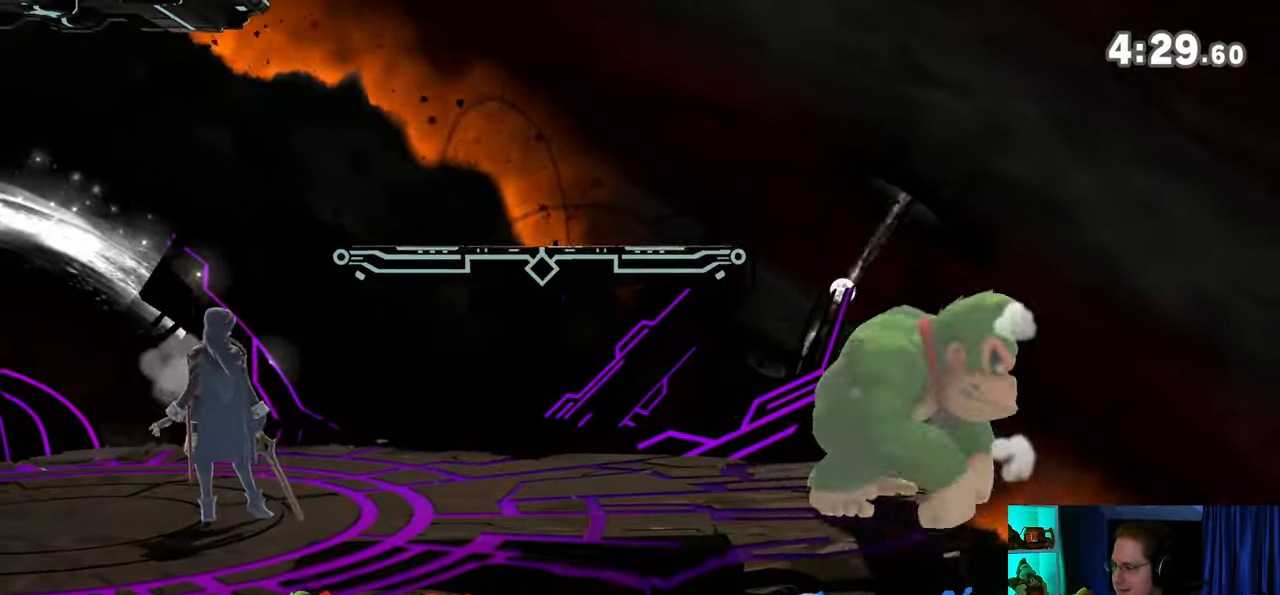
{"buttons": [], "left_stick": "down-right", "right_stick": "center", "events": [[17, "R1", "up"], [383, "left_stick", "right"], [417, "Y", "down"], [450, "Y", "up"], [500, "left_stick", "down-right"]]}